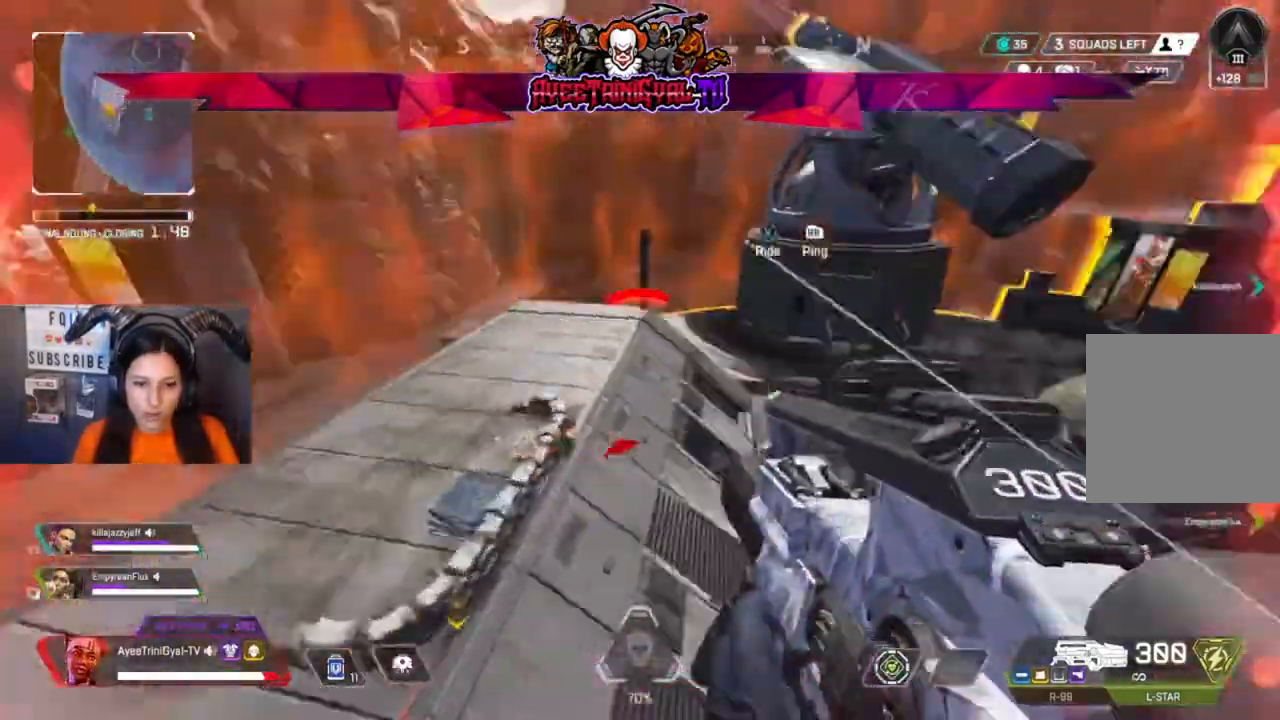
Gameplay with a controller (Xbox layout); each line is a JSON object with the inputs held at the frame after it (dt_ms = milliseconds from this image to that frame). "events" lists button and stick changes between this image and that frame as [ms after this image, input, new state], when the widget could be followed in between.
{"dt_ms": 500, "buttons": ["R2"], "left_stick": "up-left", "right_stick": "center", "events": [[33, "right_stick", "center"], [167, "left_stick", "up-left"], [433, "R2", "down"]]}
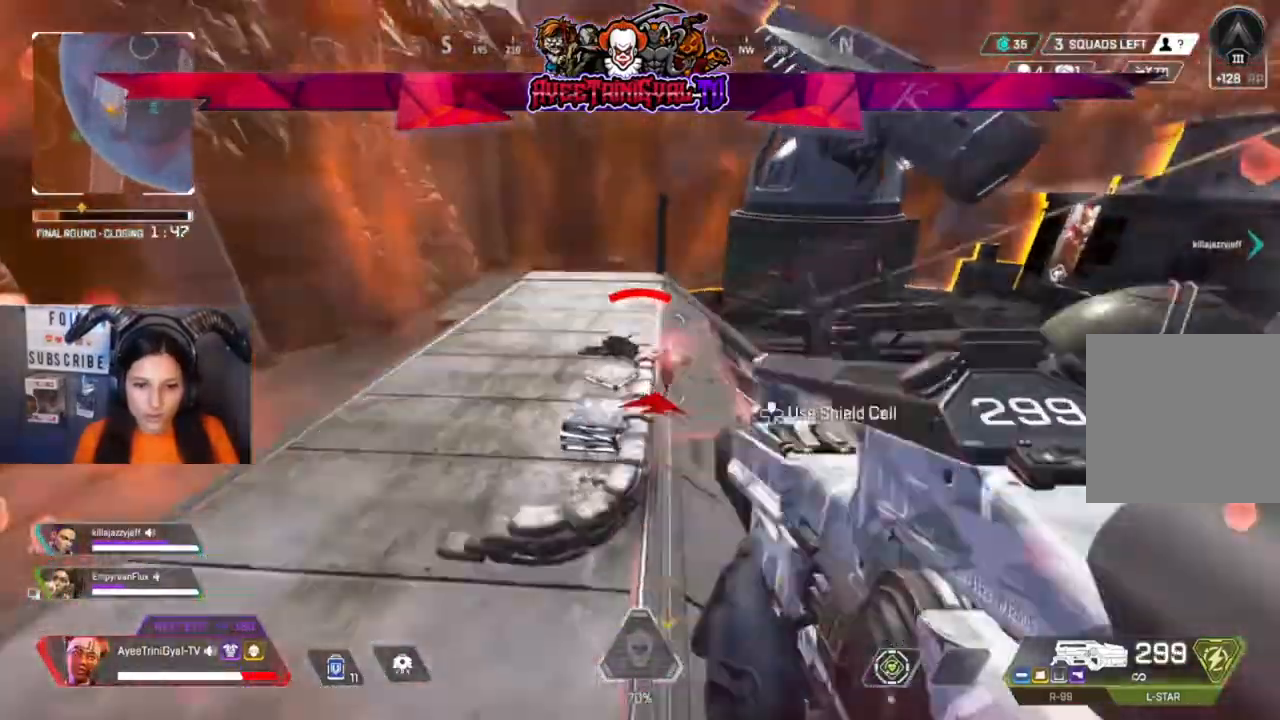
{"dt_ms": 500, "buttons": ["R2"], "left_stick": "up-left", "right_stick": "up-right", "events": [[133, "right_stick", "up-right"], [300, "right_stick", "center"], [500, "right_stick", "up-right"]]}
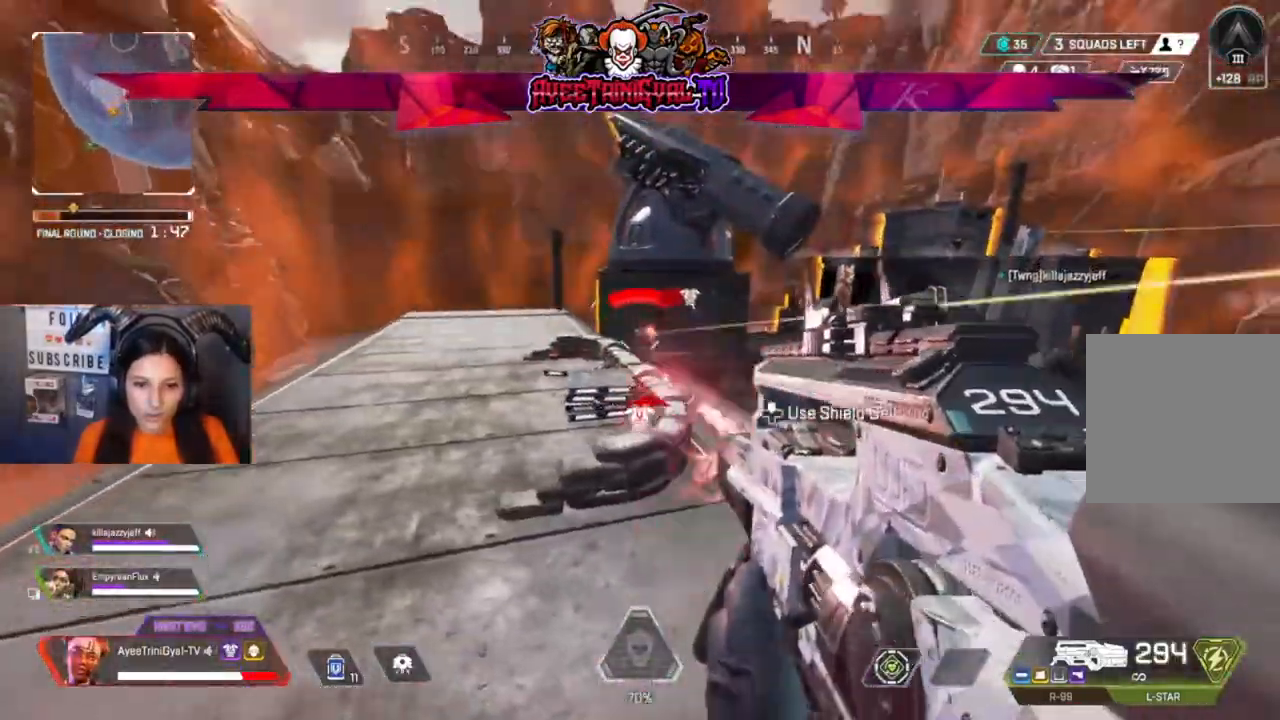
{"dt_ms": 500, "buttons": ["L2", "R2"], "left_stick": "up-right", "right_stick": "right", "events": [[133, "right_stick", "down"], [200, "L2", "down"], [467, "right_stick", "right"], [500, "left_stick", "up-right"]]}
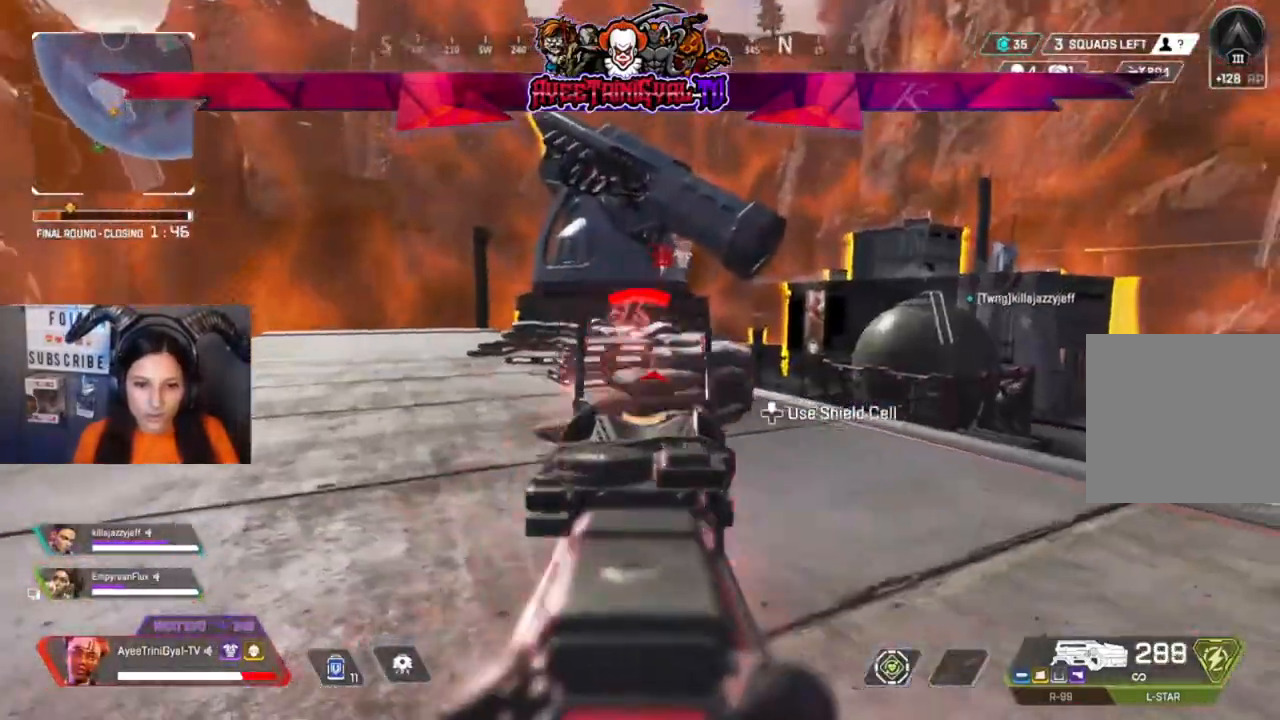
{"dt_ms": 1000, "buttons": ["L2", "R2"], "left_stick": "down-right", "right_stick": "down-left"}
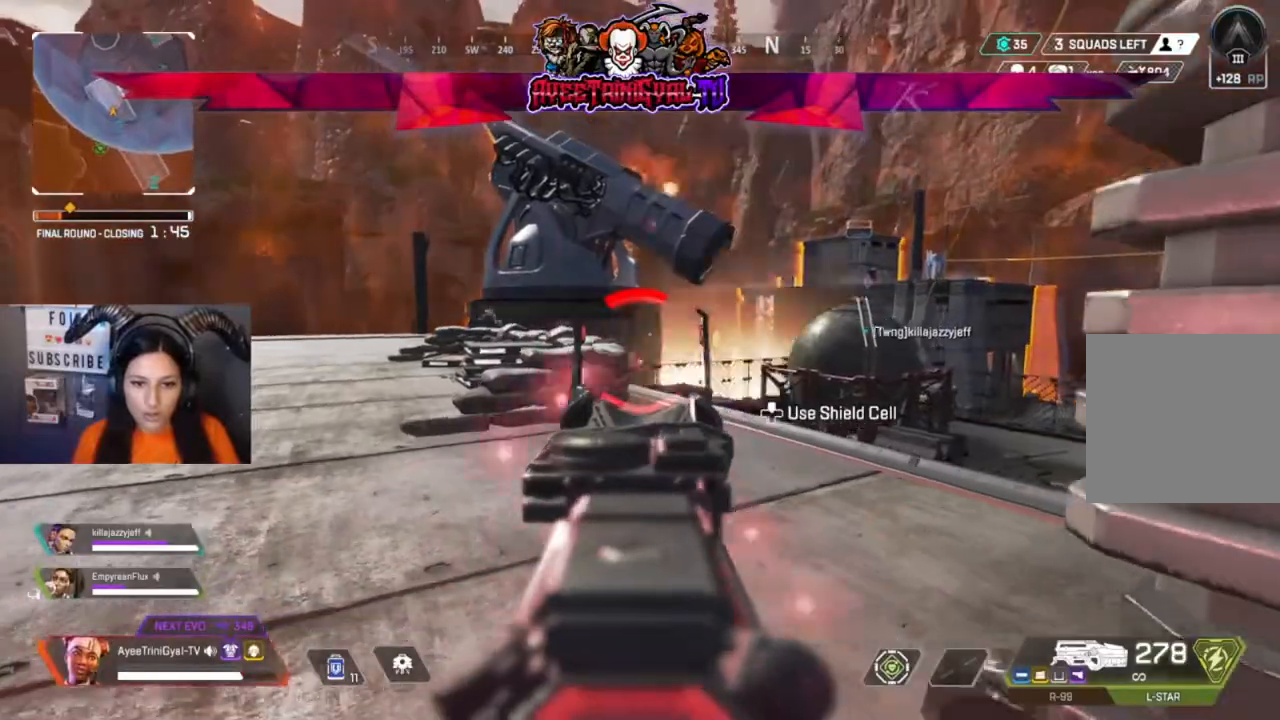
{"dt_ms": 500, "buttons": ["L2", "R2"], "left_stick": "down-left", "right_stick": "left", "events": [[133, "right_stick", "left"], [300, "left_stick", "down-left"]]}
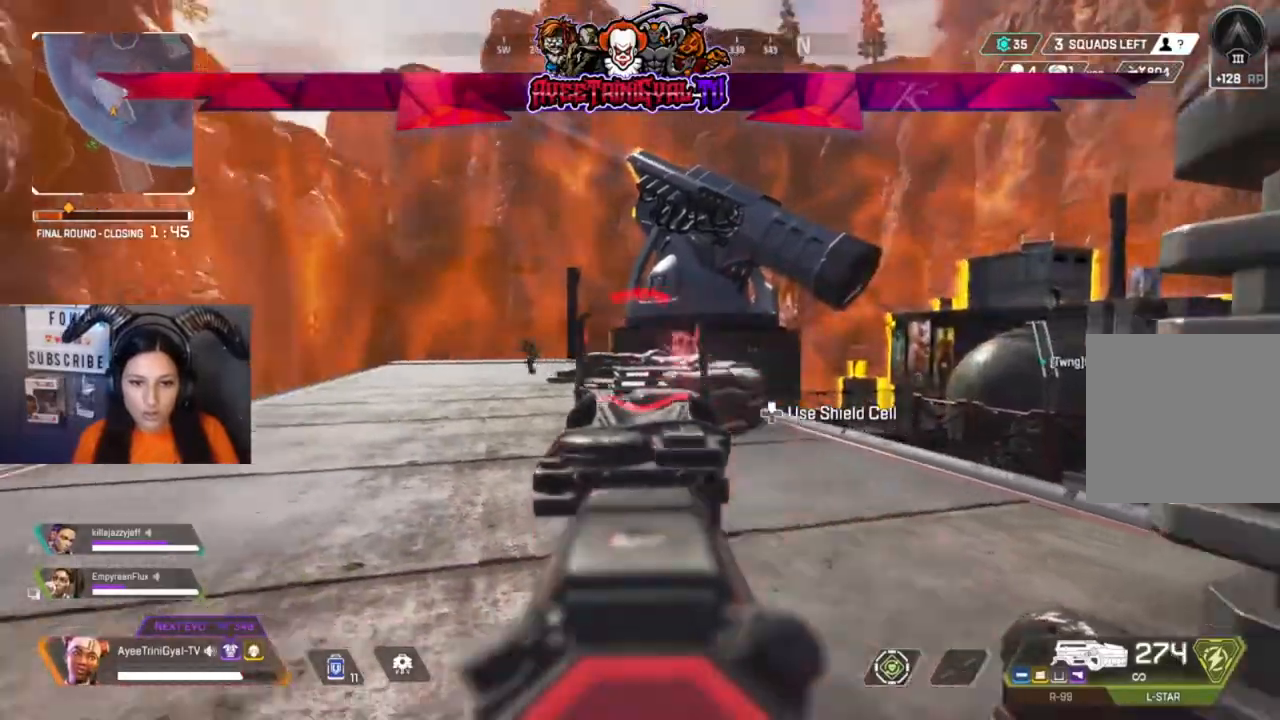
{"dt_ms": 500, "buttons": [], "left_stick": "right", "right_stick": "right", "events": [[300, "right_stick", "up"], [367, "left_stick", "down-right"], [400, "L2", "up"], [400, "right_stick", "right"], [433, "left_stick", "right"], [500, "R2", "up"]]}
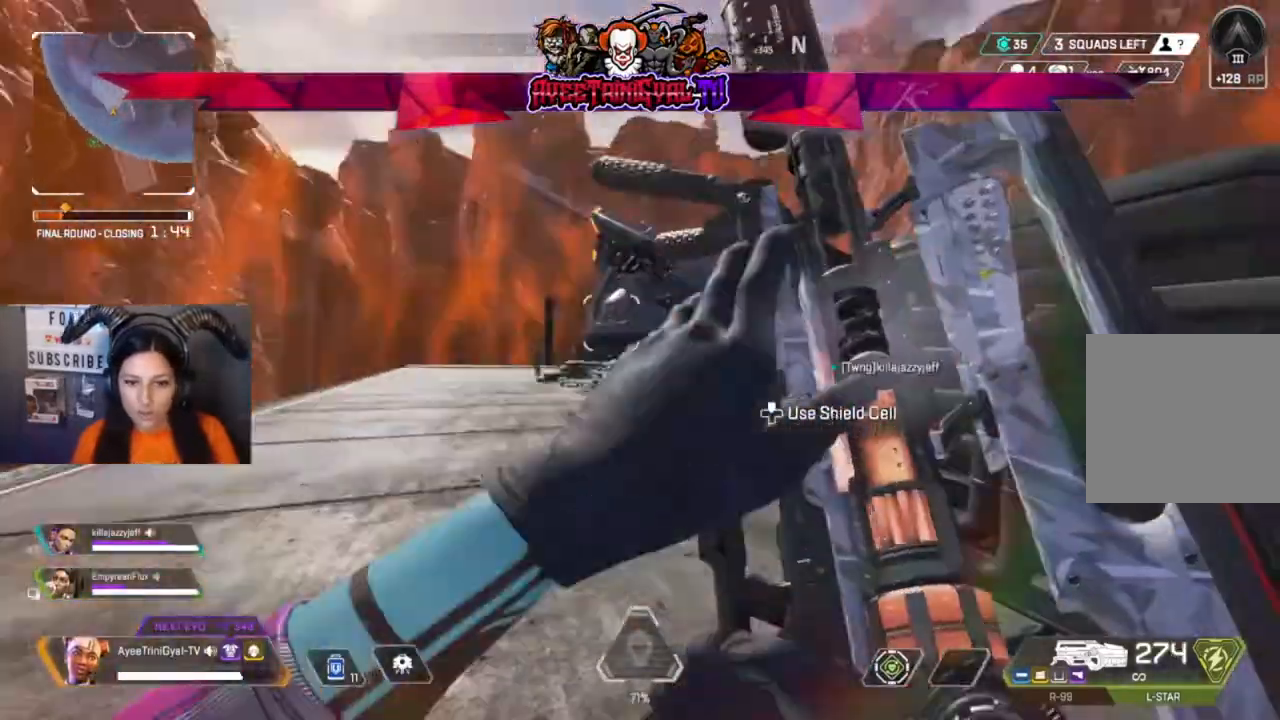
{"dt_ms": 500, "buttons": [], "left_stick": "up-right", "right_stick": "center", "events": [[133, "left_stick", "up-right"], [267, "L3", "down"], [333, "right_stick", "center"], [467, "L3", "up"]]}
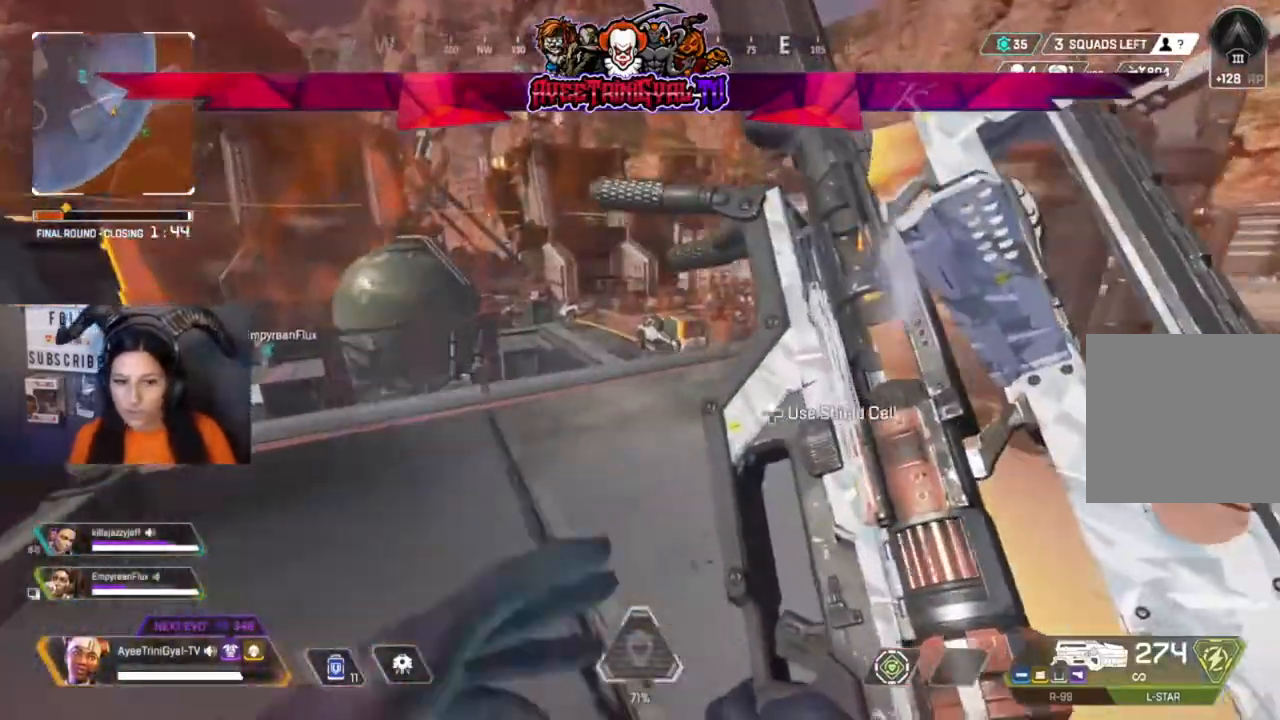
{"dt_ms": 500, "buttons": [], "left_stick": "up-right", "right_stick": "left", "events": [[67, "right_stick", "left"]]}
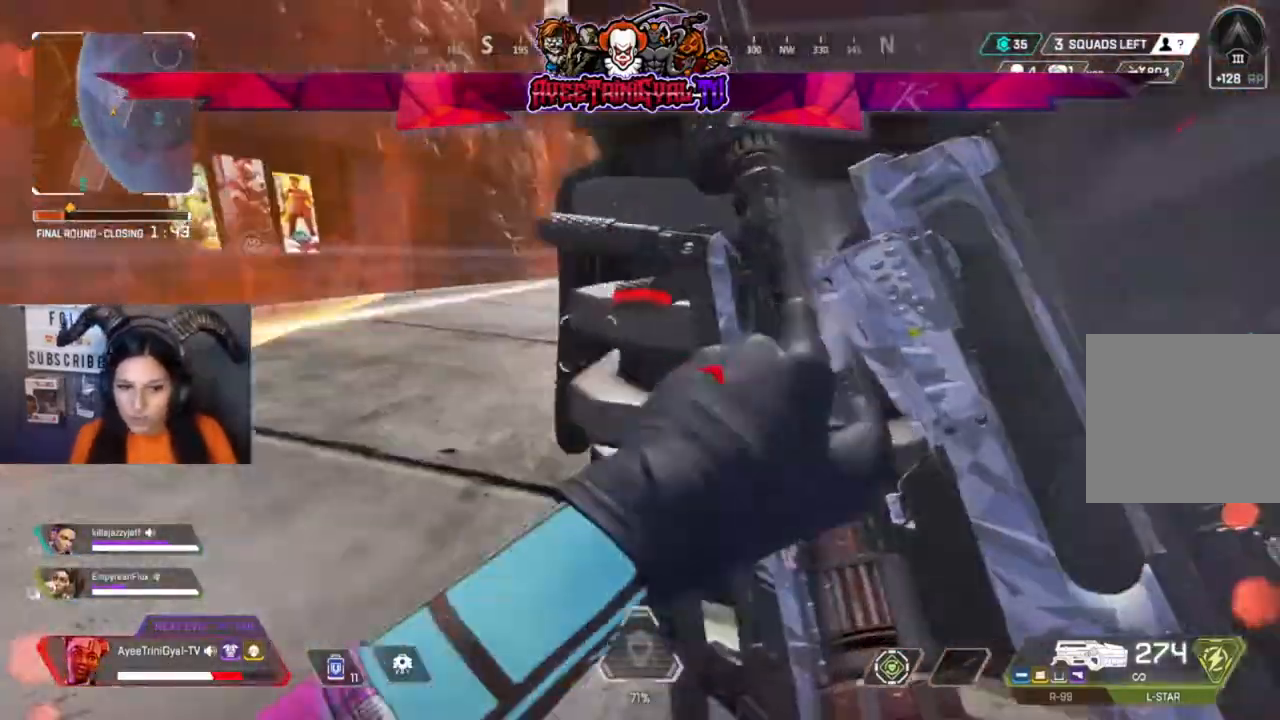
{"dt_ms": 500, "buttons": [], "left_stick": "center", "right_stick": "center", "events": [[67, "right_stick", "center"], [233, "left_stick", "center"]]}
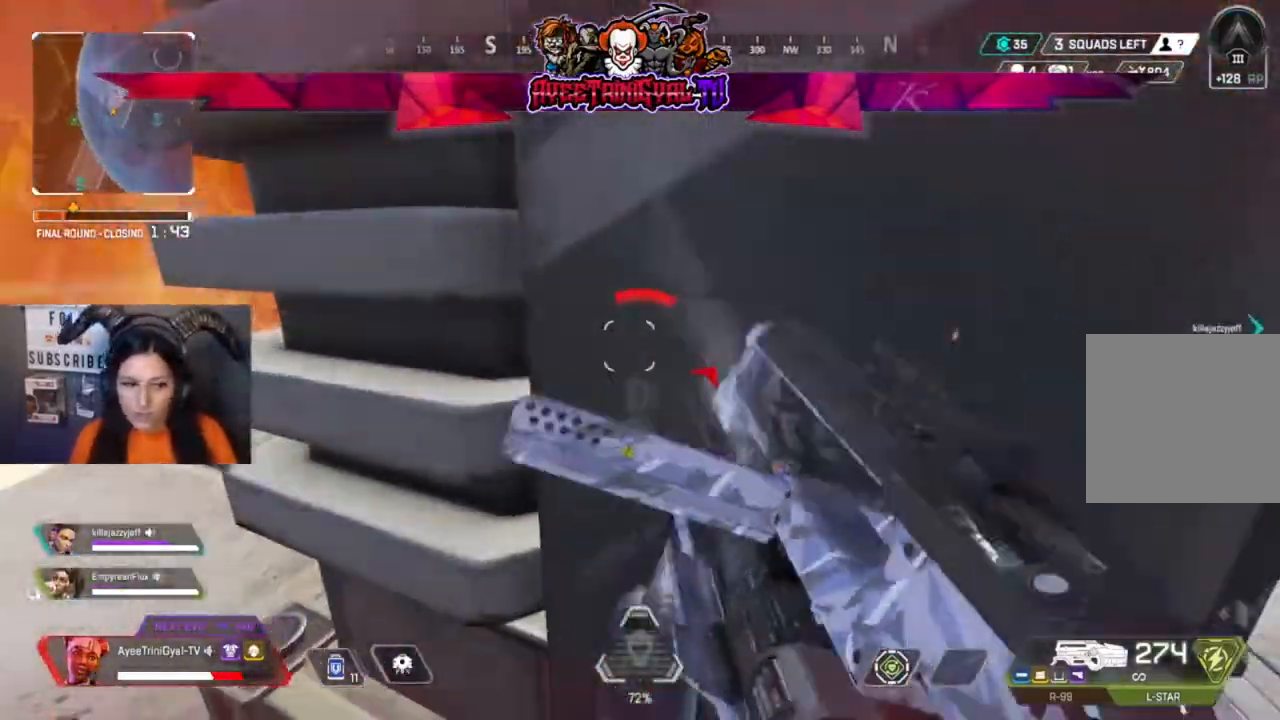
{"dt_ms": 500, "buttons": [], "left_stick": "center", "right_stick": "center", "events": [[200, "right_stick", "up-right"], [267, "right_stick", "center"]]}
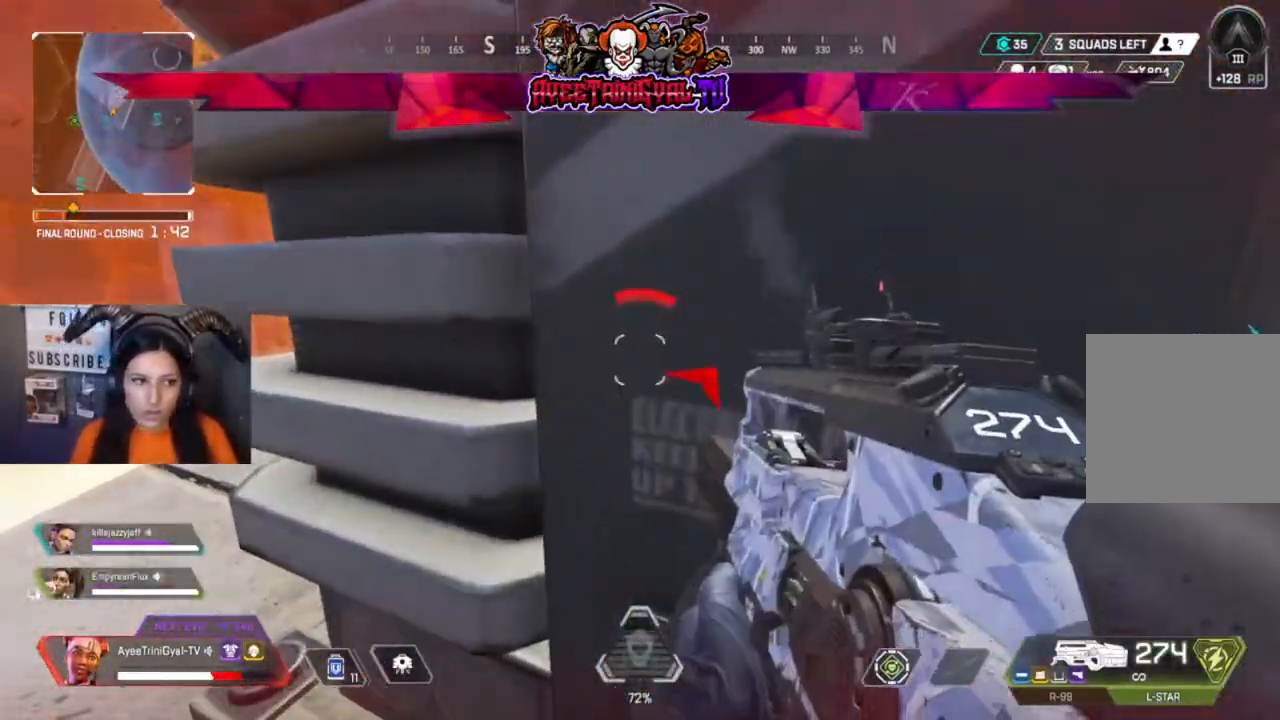
{"dt_ms": 500, "buttons": [], "left_stick": "center", "right_stick": "center", "events": [[100, "left_stick", "left"], [167, "right_stick", "up-right"], [200, "left_stick", "center"], [267, "right_stick", "center"]]}
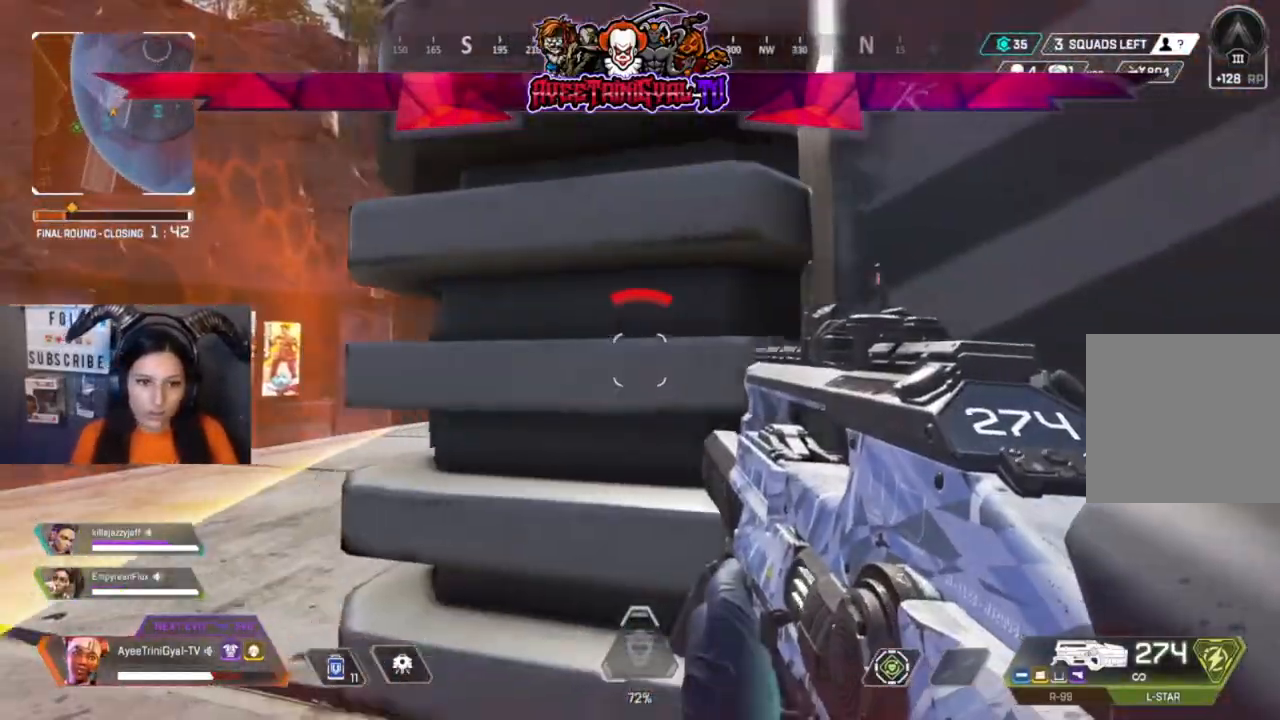
{"dt_ms": 500, "buttons": ["L2"], "left_stick": "center", "right_stick": "down-right", "events": [[67, "left_stick", "left"], [100, "L2", "down"], [167, "right_stick", "down-right"], [500, "left_stick", "center"]]}
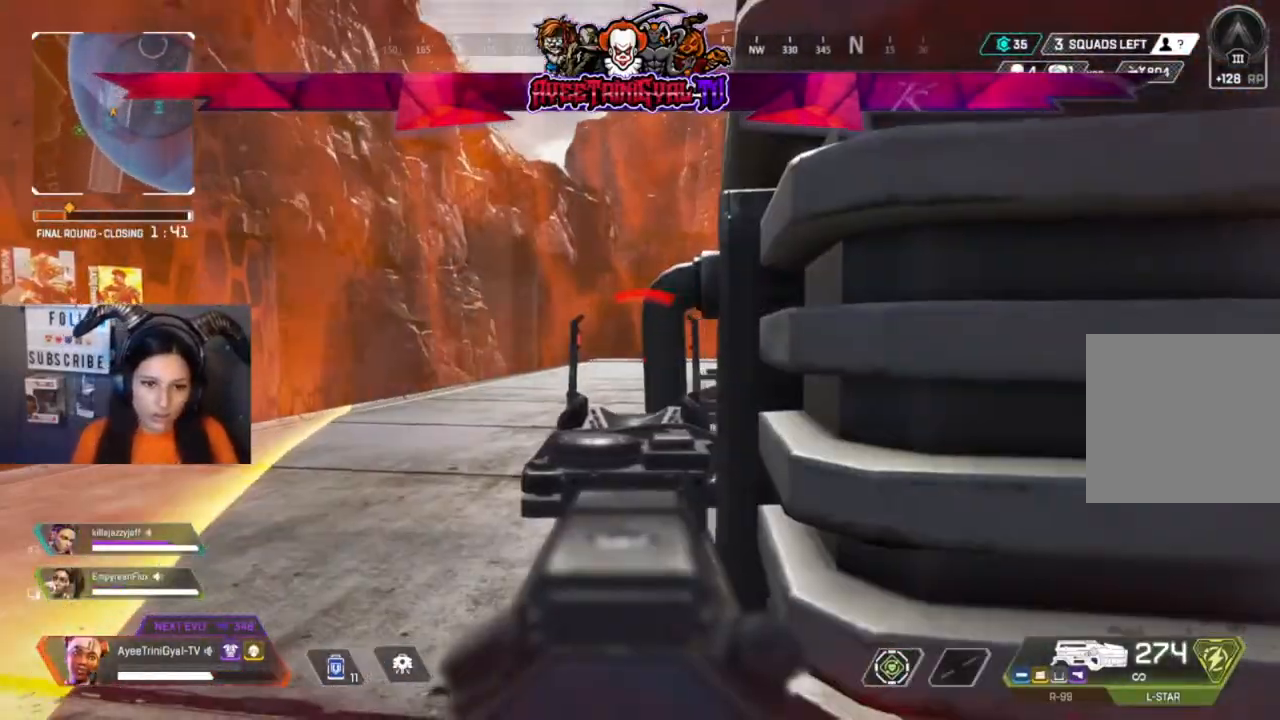
{"dt_ms": 500, "buttons": ["L2"], "left_stick": "center", "right_stick": "center", "events": [[33, "right_stick", "right"], [300, "left_stick", "left"], [400, "right_stick", "center"], [433, "left_stick", "center"]]}
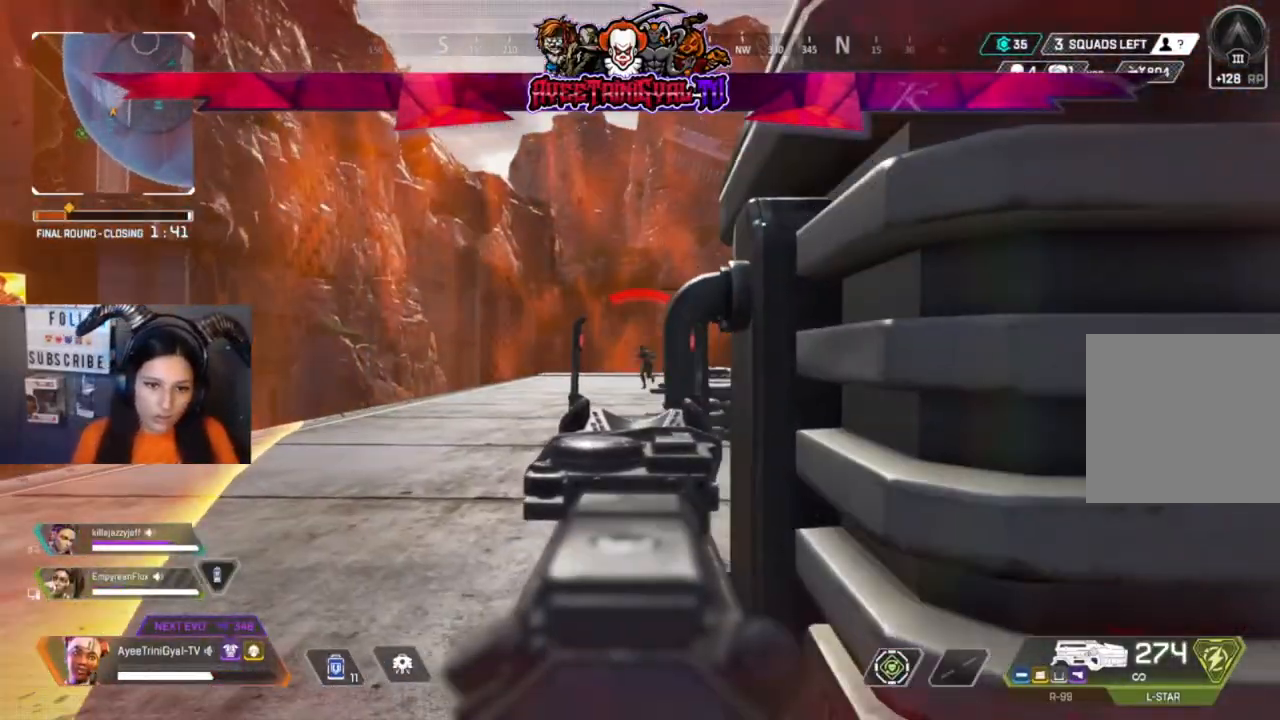
{"dt_ms": 500, "buttons": ["L2", "R2"], "left_stick": "down-left", "right_stick": "down", "events": [[100, "R2", "down"], [100, "right_stick", "up-right"], [200, "right_stick", "down-right"], [233, "left_stick", "left"], [267, "right_stick", "down"], [400, "left_stick", "down-left"]]}
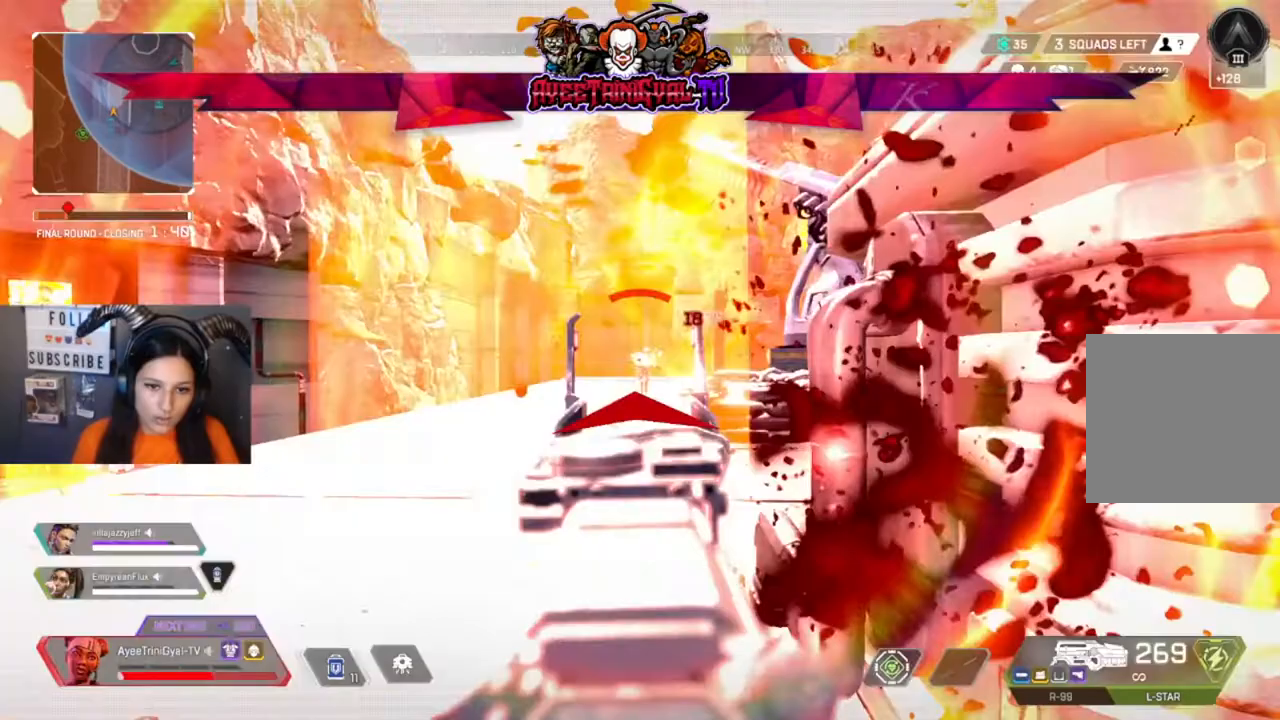
{"dt_ms": 500, "buttons": ["L2", "R2"], "left_stick": "right", "right_stick": "up-left", "events": [[67, "left_stick", "down-right"], [167, "right_stick", "down-left"], [200, "left_stick", "right"], [300, "right_stick", "center"], [433, "right_stick", "up-left"]]}
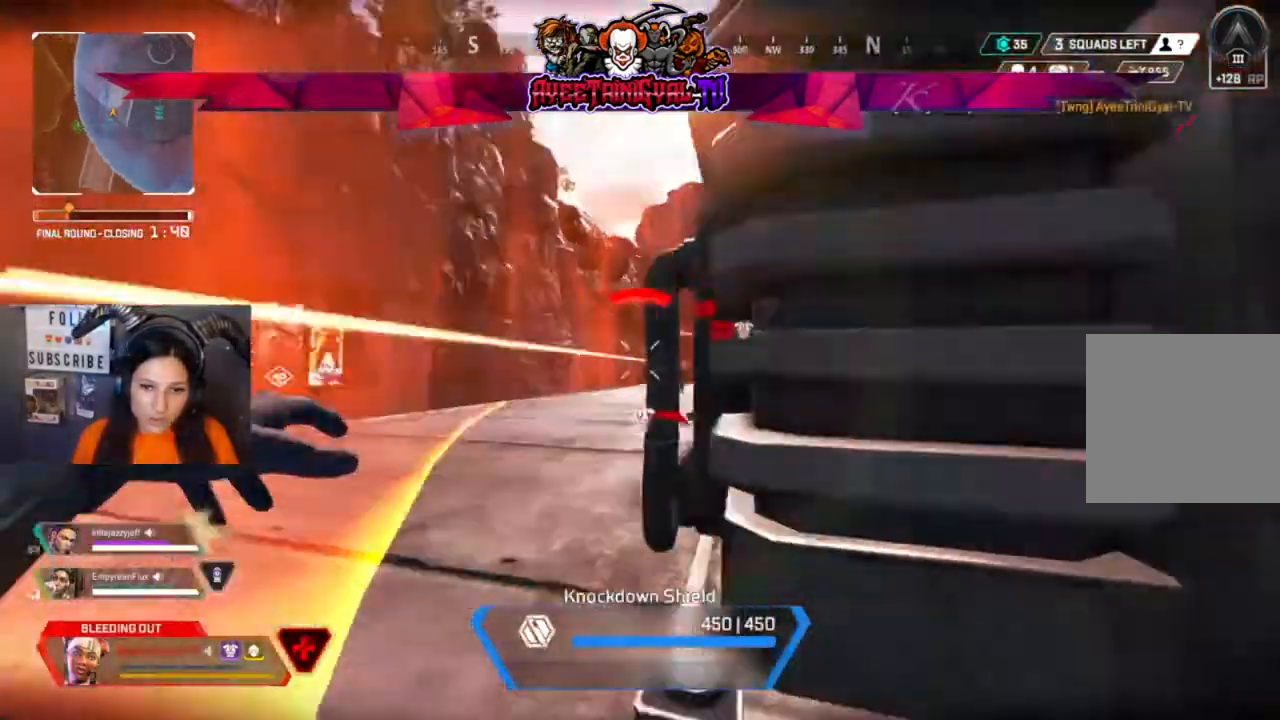
{"dt_ms": 500, "buttons": [], "left_stick": "right", "right_stick": "right"}
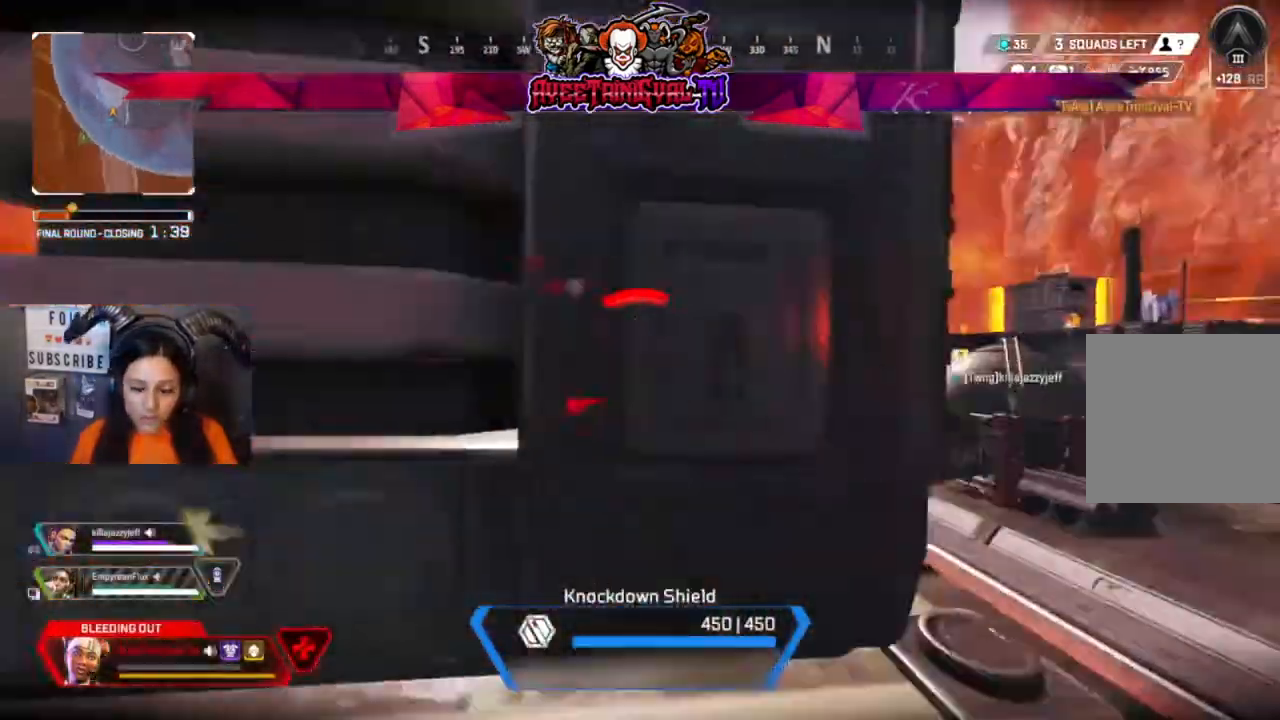
{"dt_ms": 500, "buttons": [], "left_stick": "up-right", "right_stick": "center", "events": [[167, "left_stick", "up-right"], [300, "right_stick", "center"]]}
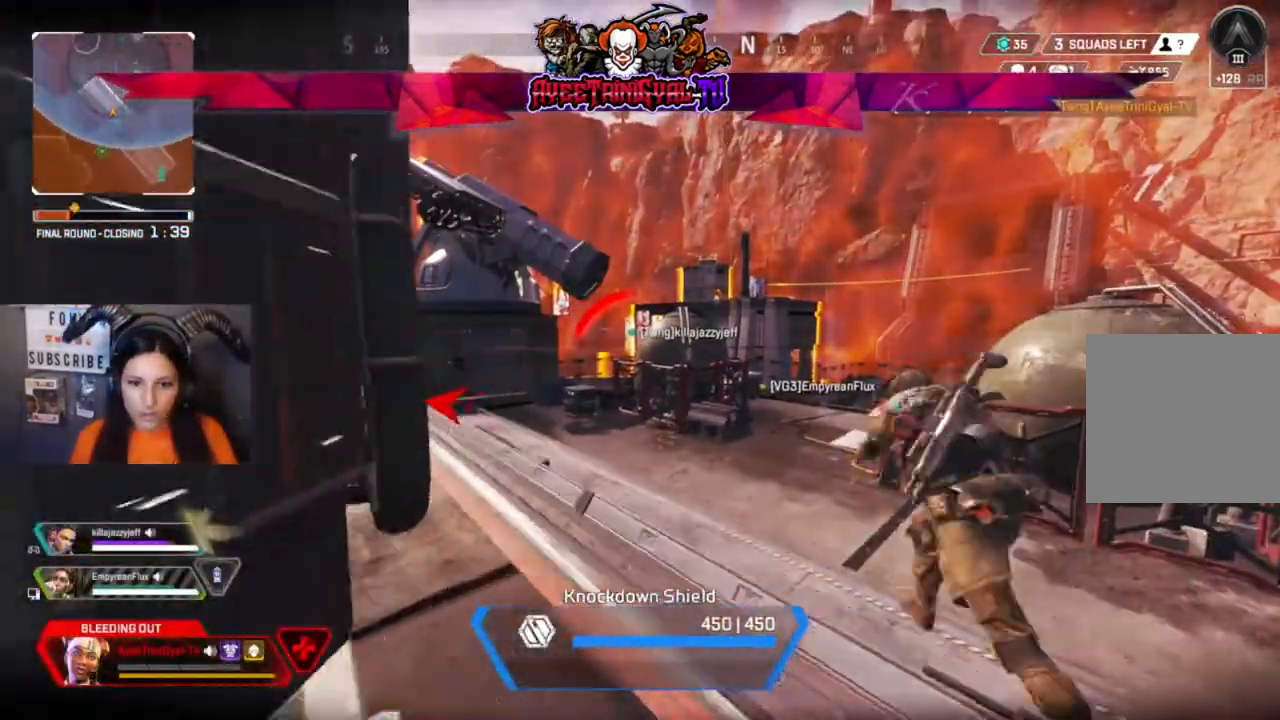
{"dt_ms": 500, "buttons": [], "left_stick": "up-right", "right_stick": "down", "events": [[500, "right_stick", "down"]]}
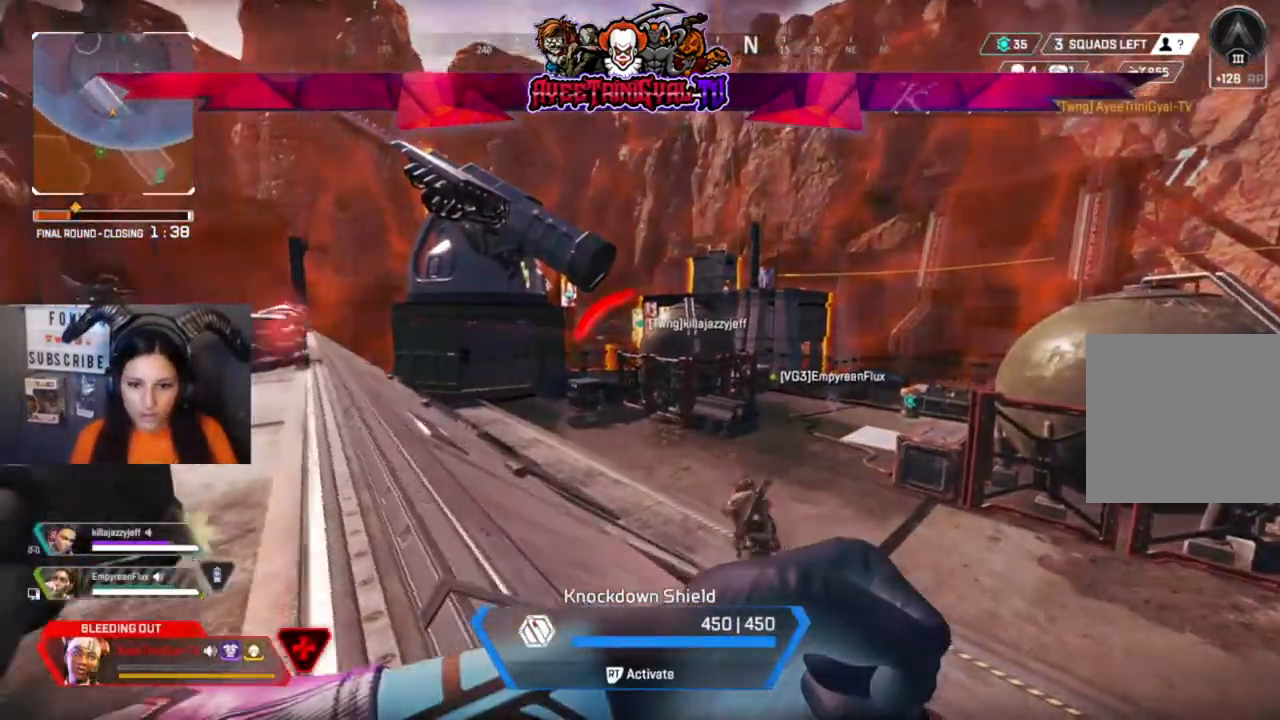
{"dt_ms": 500, "buttons": [], "left_stick": "up-right", "right_stick": "center", "events": [[200, "right_stick", "center"]]}
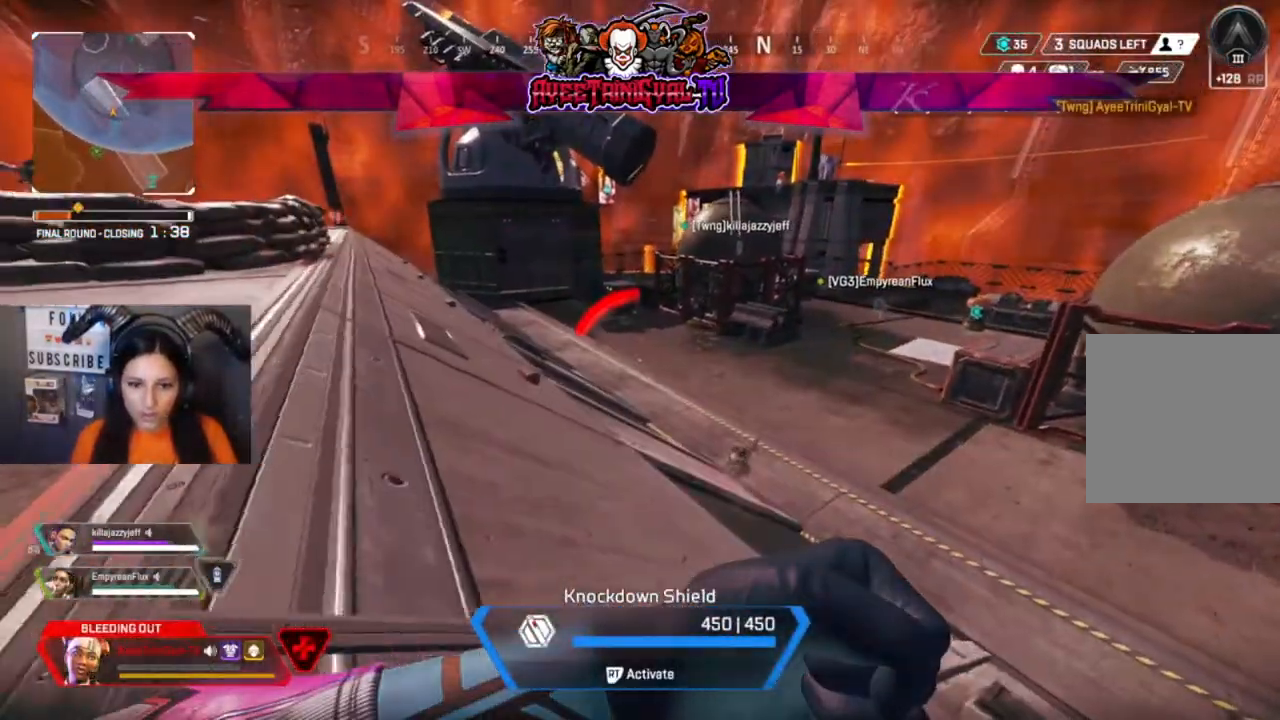
{"dt_ms": 1000, "buttons": [], "left_stick": "up-right", "right_stick": "right"}
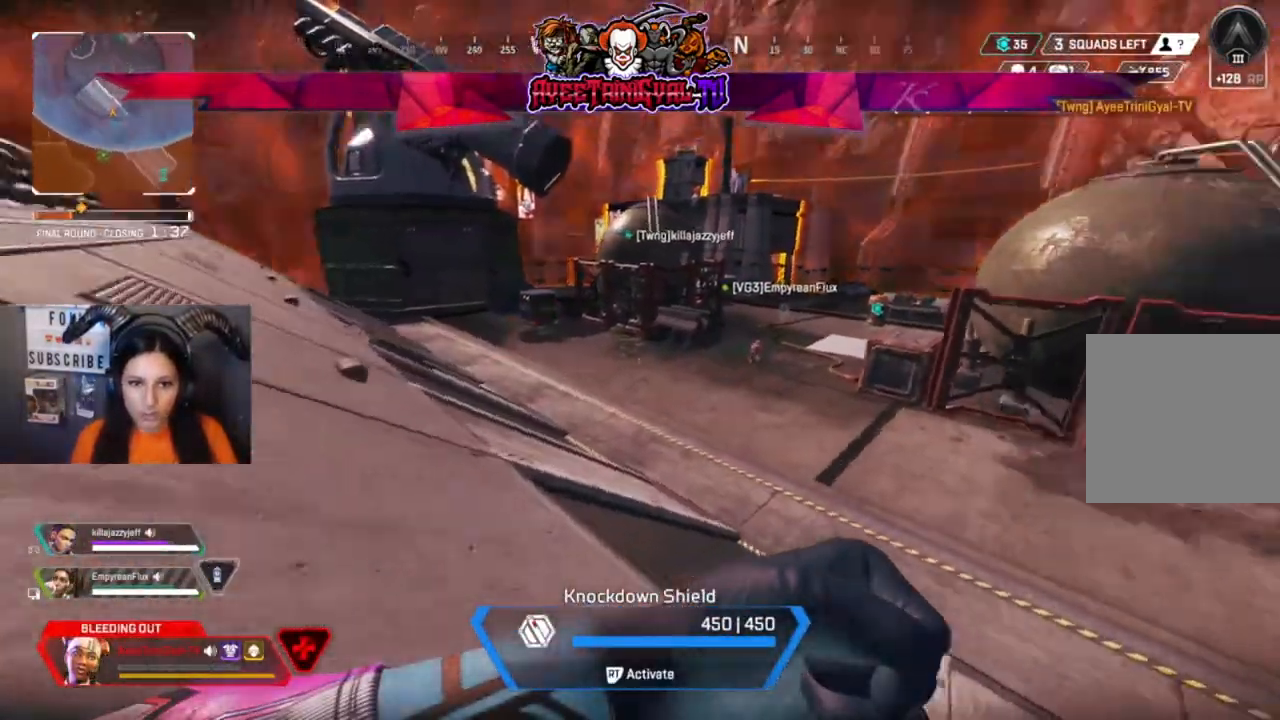
{"dt_ms": 500, "buttons": ["R1"], "left_stick": "up-right", "right_stick": "center", "events": [[100, "right_stick", "center"], [233, "right_stick", "right"], [367, "right_stick", "center"], [467, "R1", "down"]]}